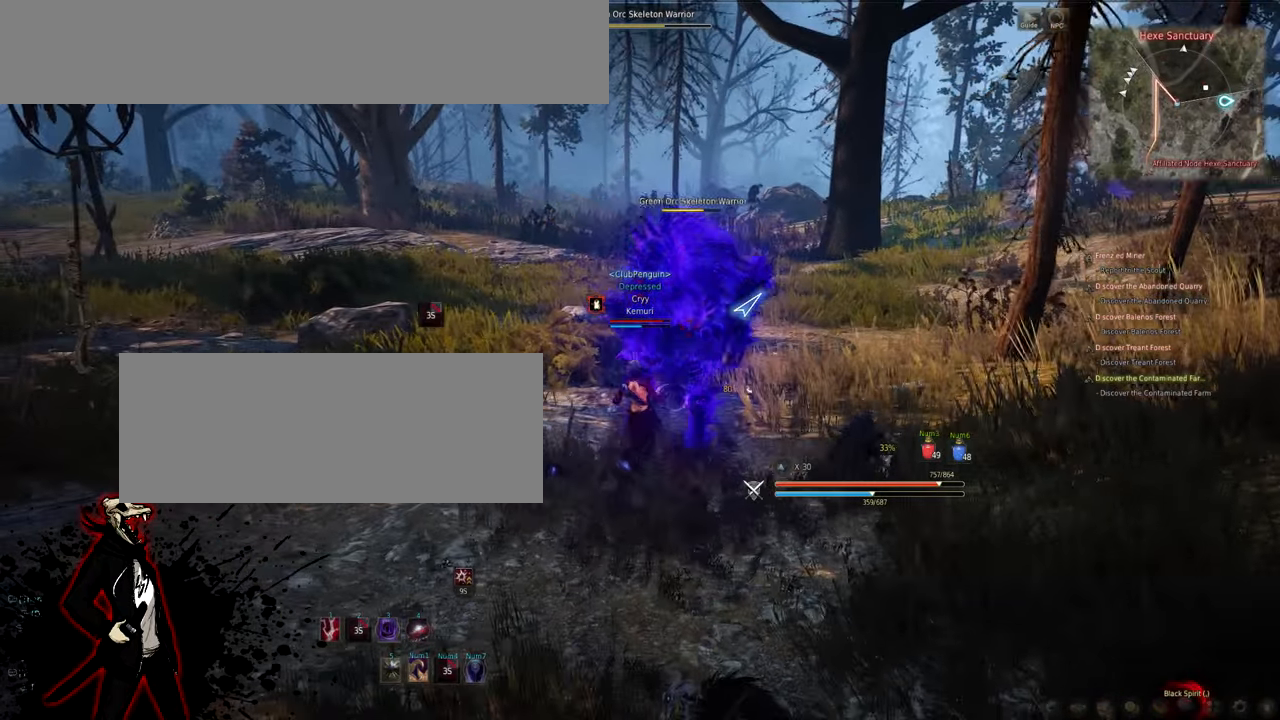
Gameplay with keyboard and mouse; each line is a JSON object with the keys and mouse buttons held at the frame after it. "events" lists presses ("down") and releases ("up") of "a", "d", "e", "f", "q", "s", "shift", "space", "tab", "w", "mouse_left" and "mouse_right" between this image and that frame as [ms after this image, input, new state], when the widget could be followed in between. "mouse_left", "mouse_right" = the "left", "right" buttons of the "mouse" list. No other keys are recorded. Mouse movement is not recorded.
{"keys": ["a"], "mouse": [], "events": [[66, "a", "down"], [150, "a", "up"], [216, "a", "down"]]}
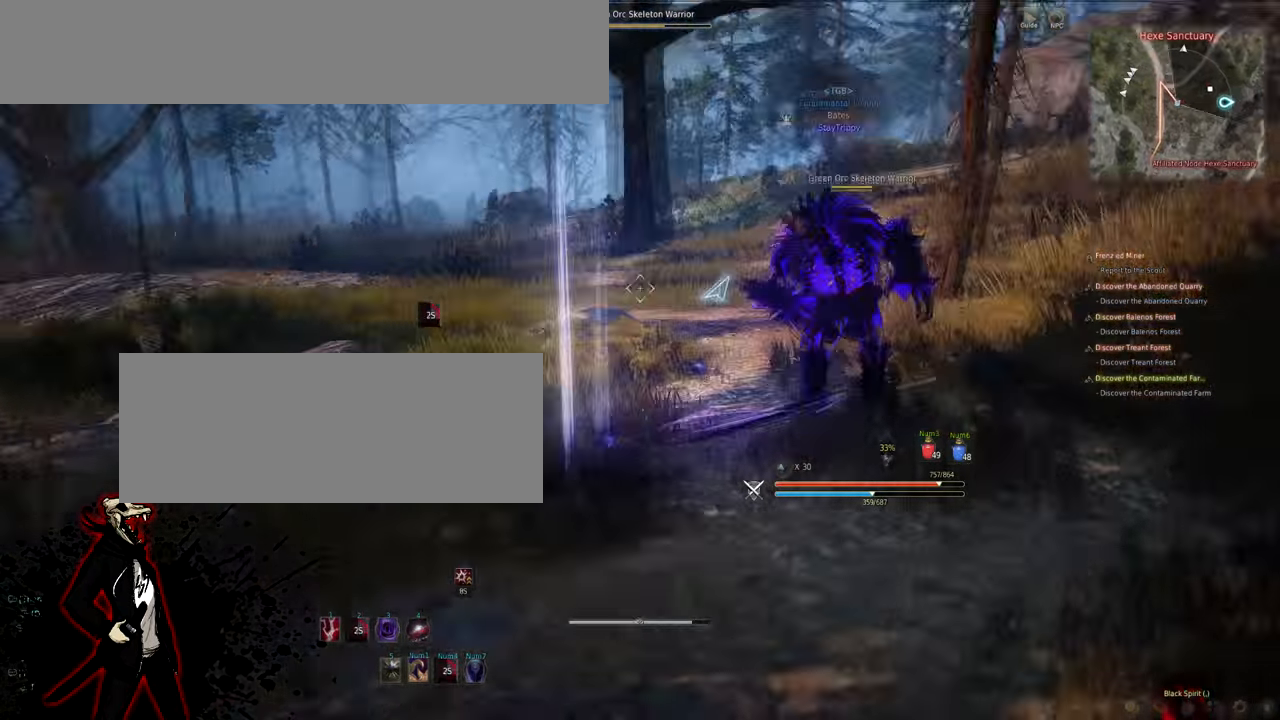
{"keys": ["s"], "mouse": [], "events": [[116, "a", "up"], [483, "s", "down"]]}
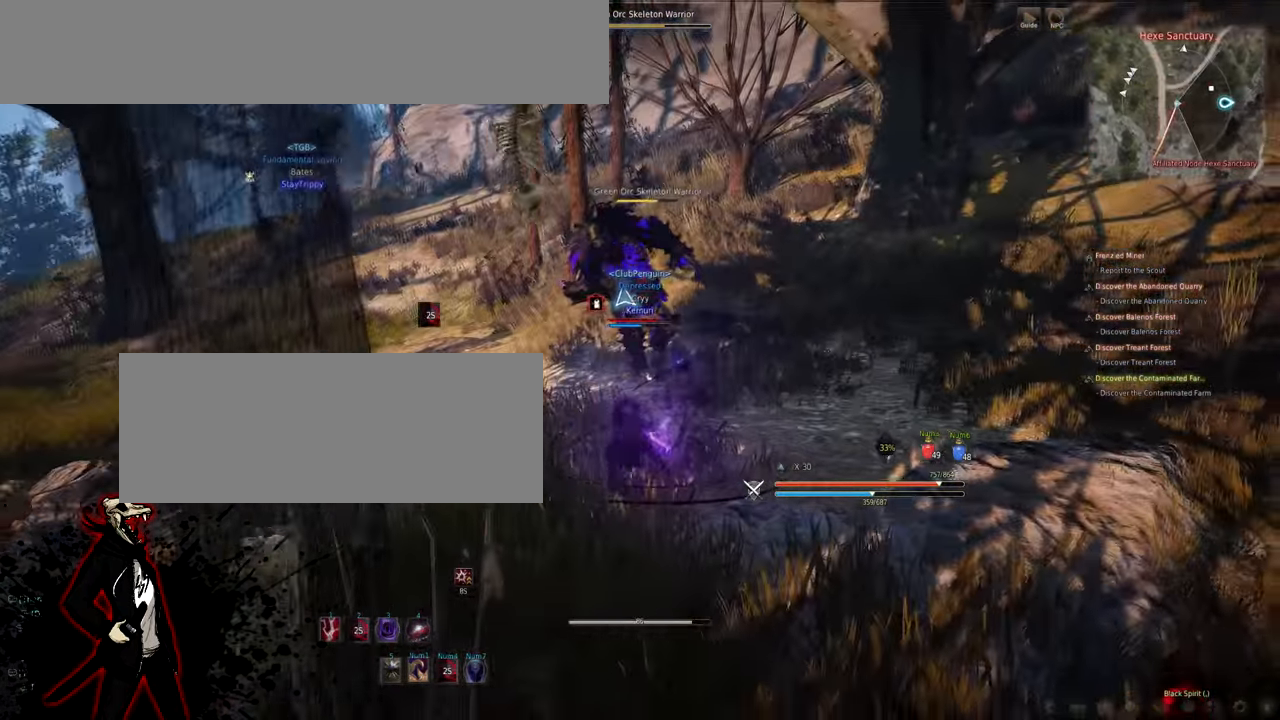
{"keys": [], "mouse": [], "events": [[300, "s", "up"]]}
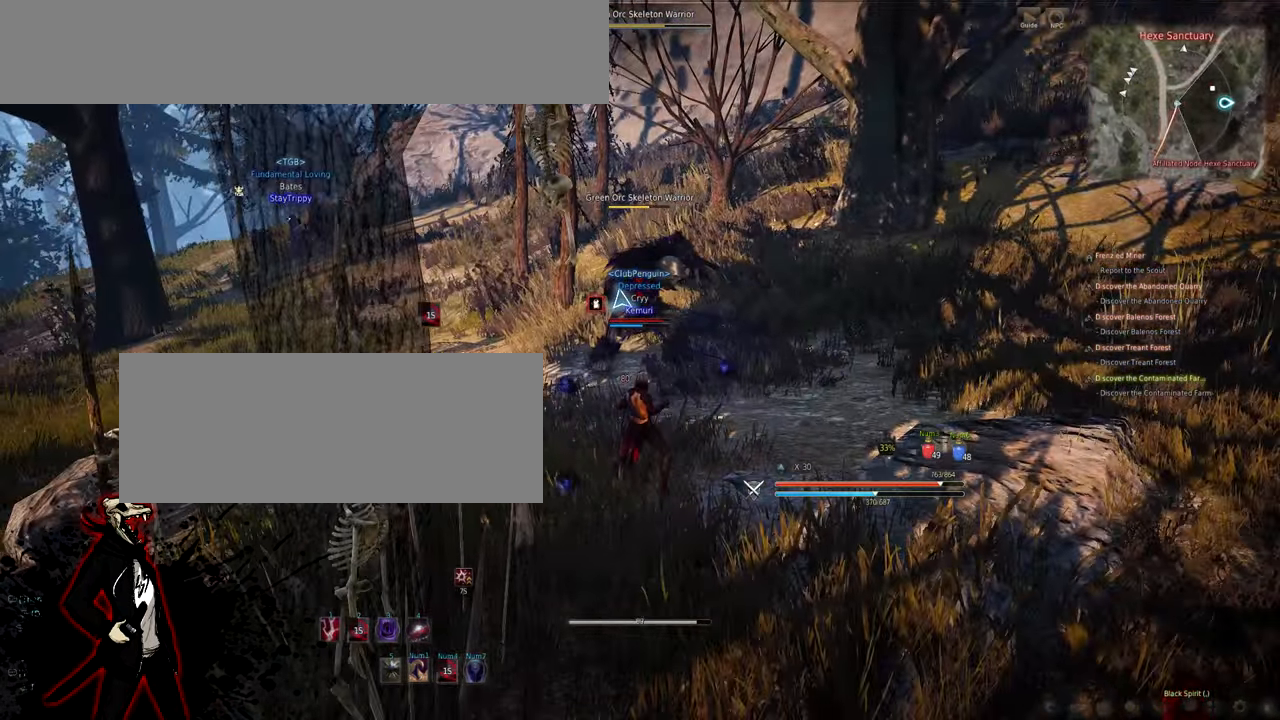
{"keys": ["s"], "mouse": [], "events": [[483, "s", "down"]]}
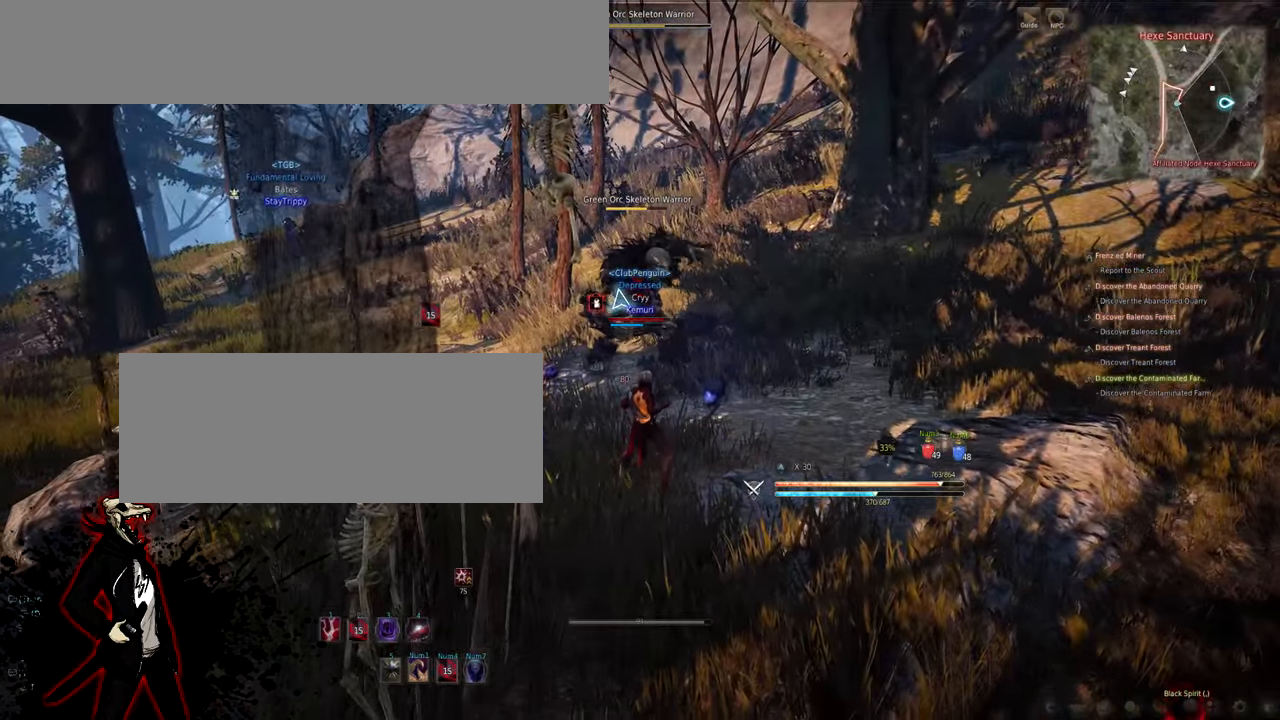
{"keys": [], "mouse": [], "events": [[350, "s", "up"]]}
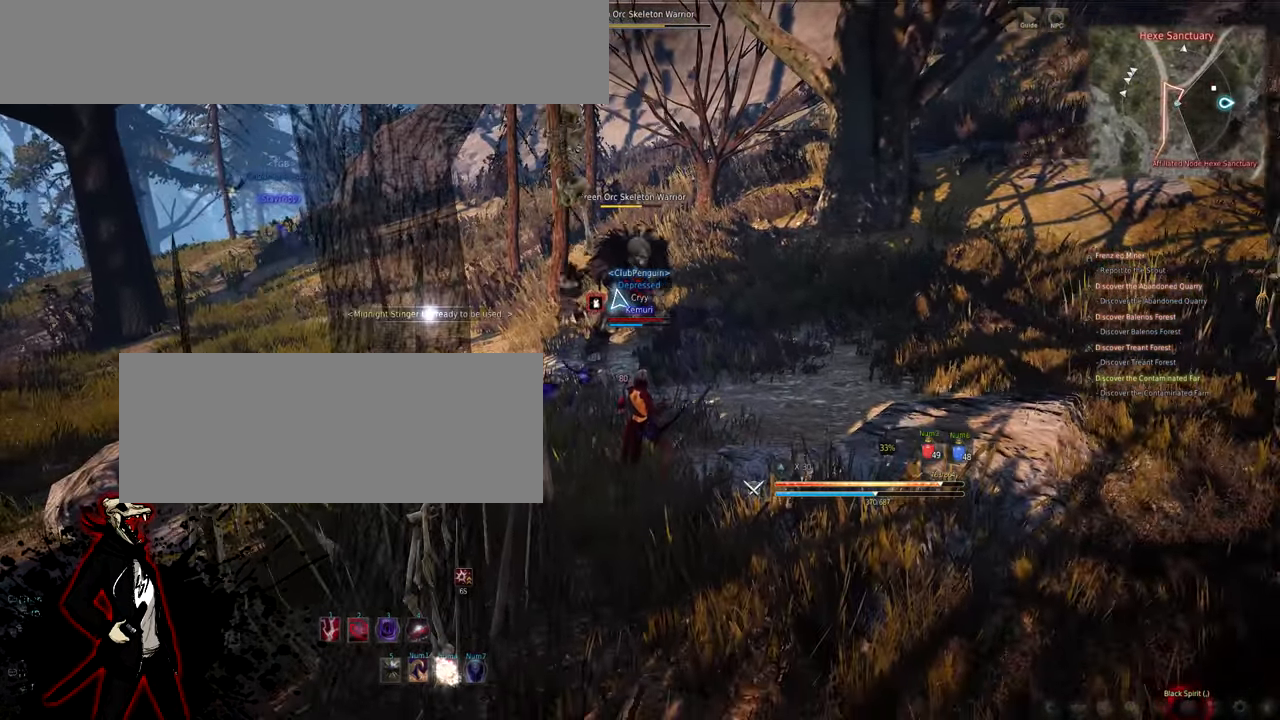
{"keys": [], "mouse": [], "events": []}
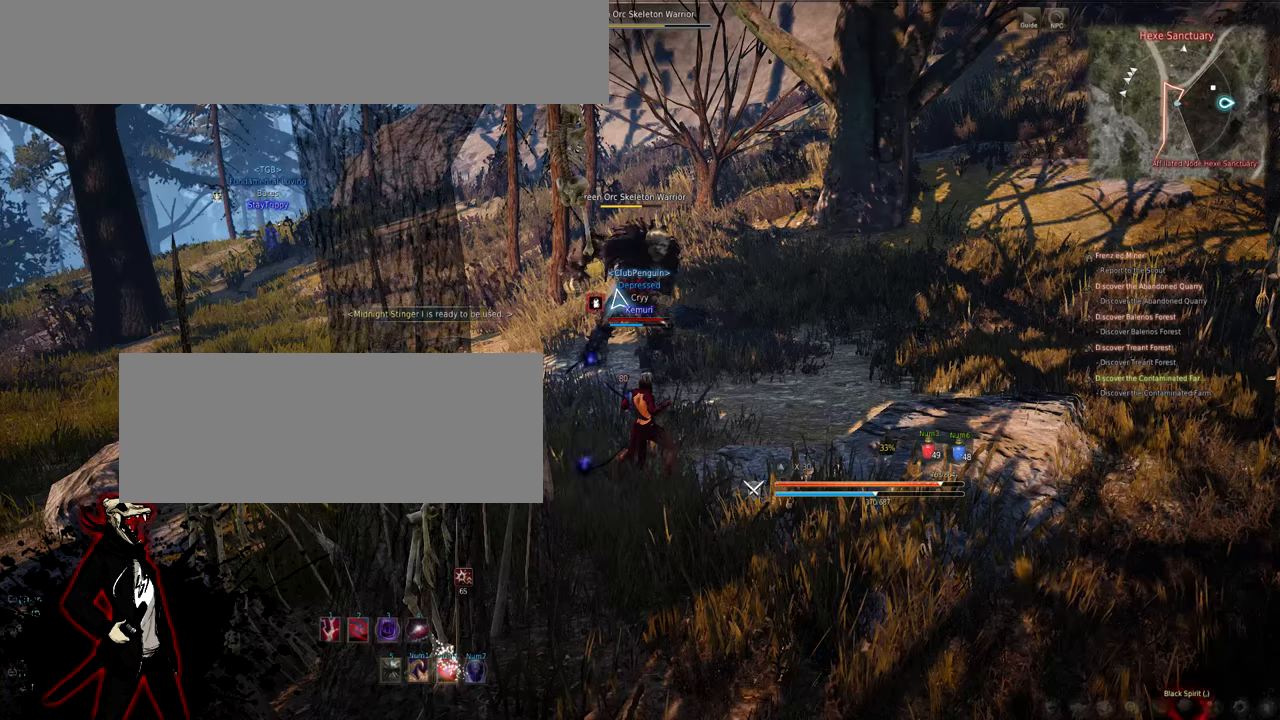
{"keys": [], "mouse": ["left"], "events": [[50, "shift", "down"], [100, "mouse_left", "down"], [483, "shift", "up"]]}
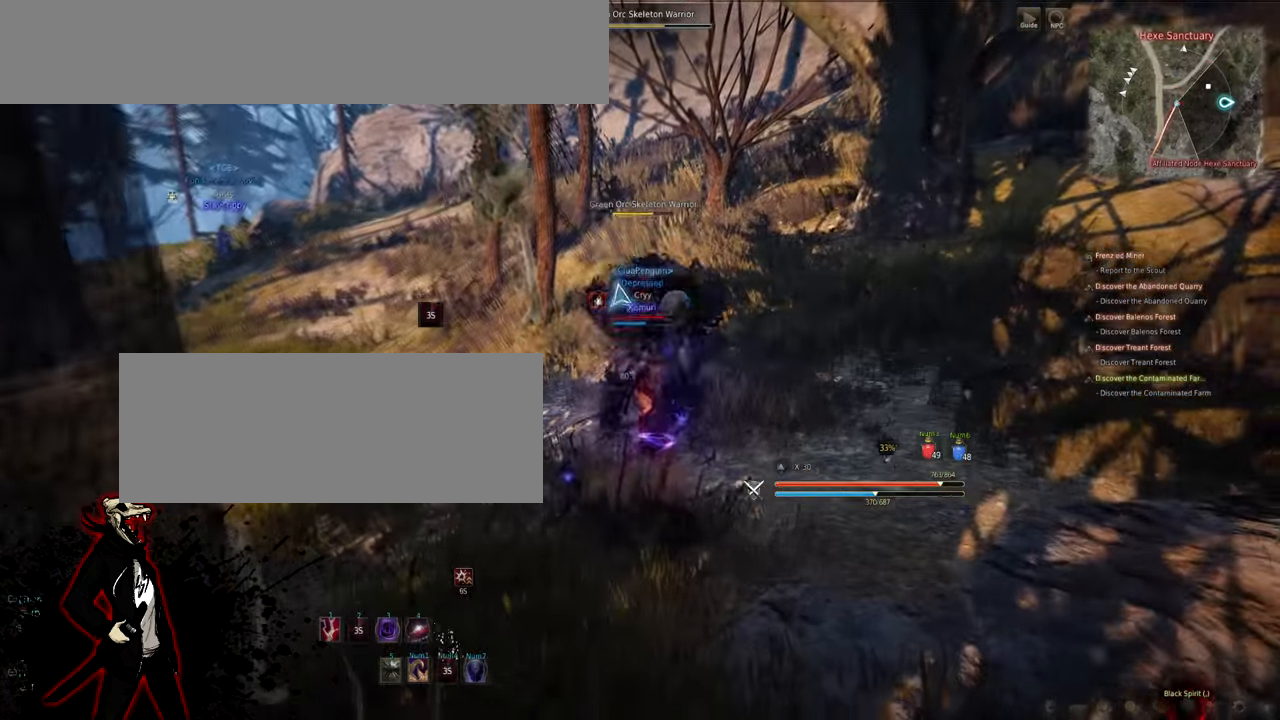
{"keys": ["s"], "mouse": ["left"], "events": [[183, "s", "down"]]}
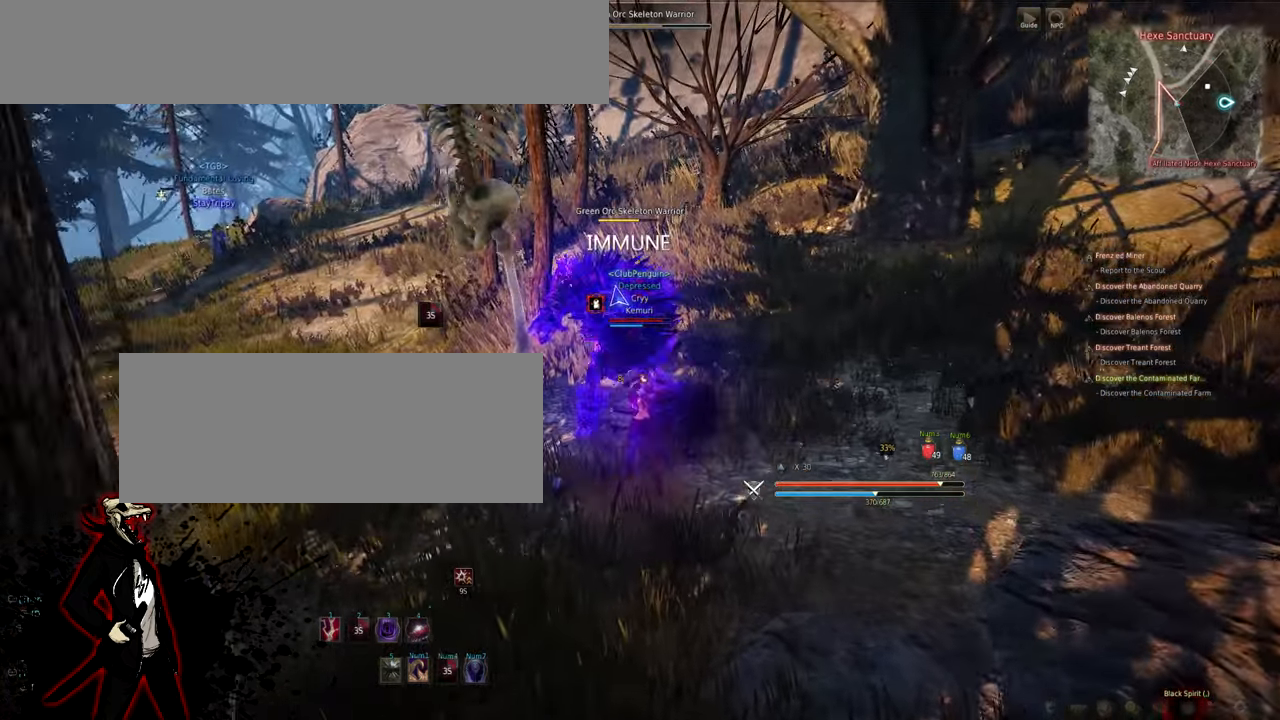
{"keys": ["e", "s"], "mouse": ["left", "right"], "events": [[367, "e", "down"], [500, "mouse_right", "down"]]}
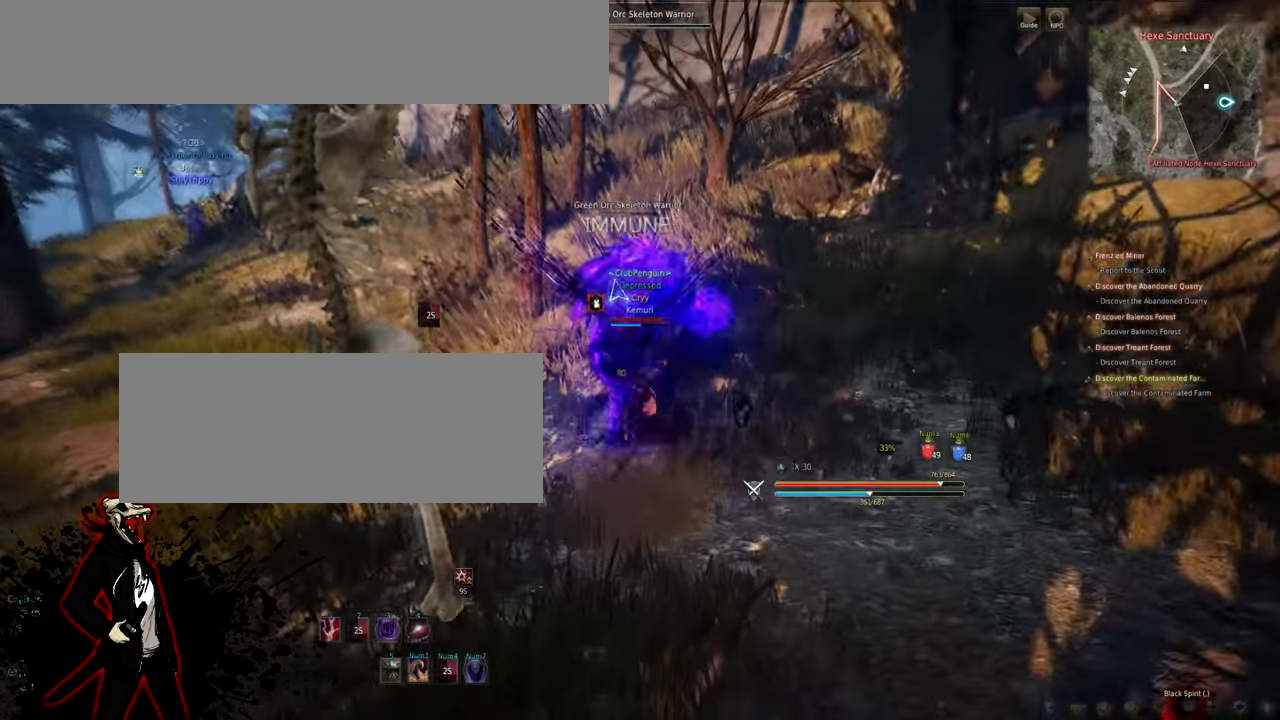
{"keys": ["s"], "mouse": ["left", "right"], "events": [[50, "e", "up"], [133, "e", "down"], [133, "mouse_right", "up"], [150, "mouse_right", "down"], [200, "e", "up"], [283, "e", "down"], [333, "e", "up"], [417, "e", "down"], [500, "e", "up"]]}
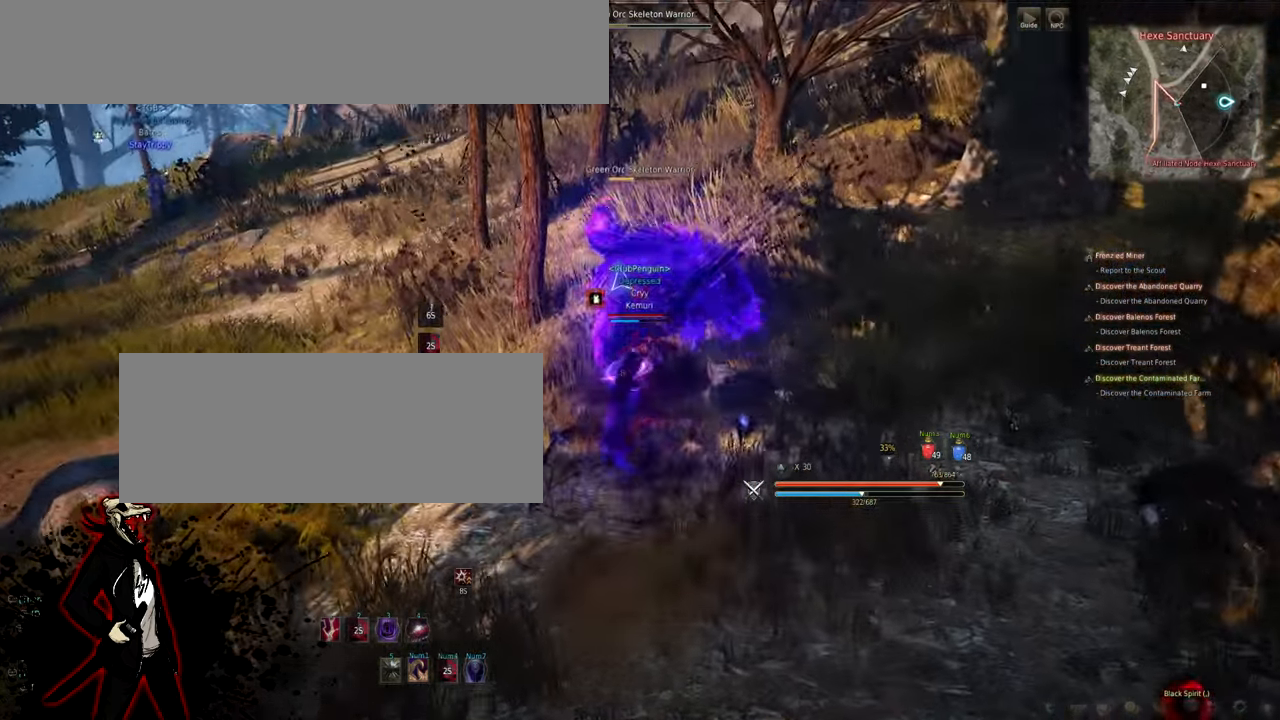
{"keys": ["s"], "mouse": ["left"], "events": [[50, "e", "down"], [167, "e", "up"], [167, "mouse_right", "up"], [217, "e", "down"], [350, "e", "up"], [400, "e", "down"], [467, "e", "up"]]}
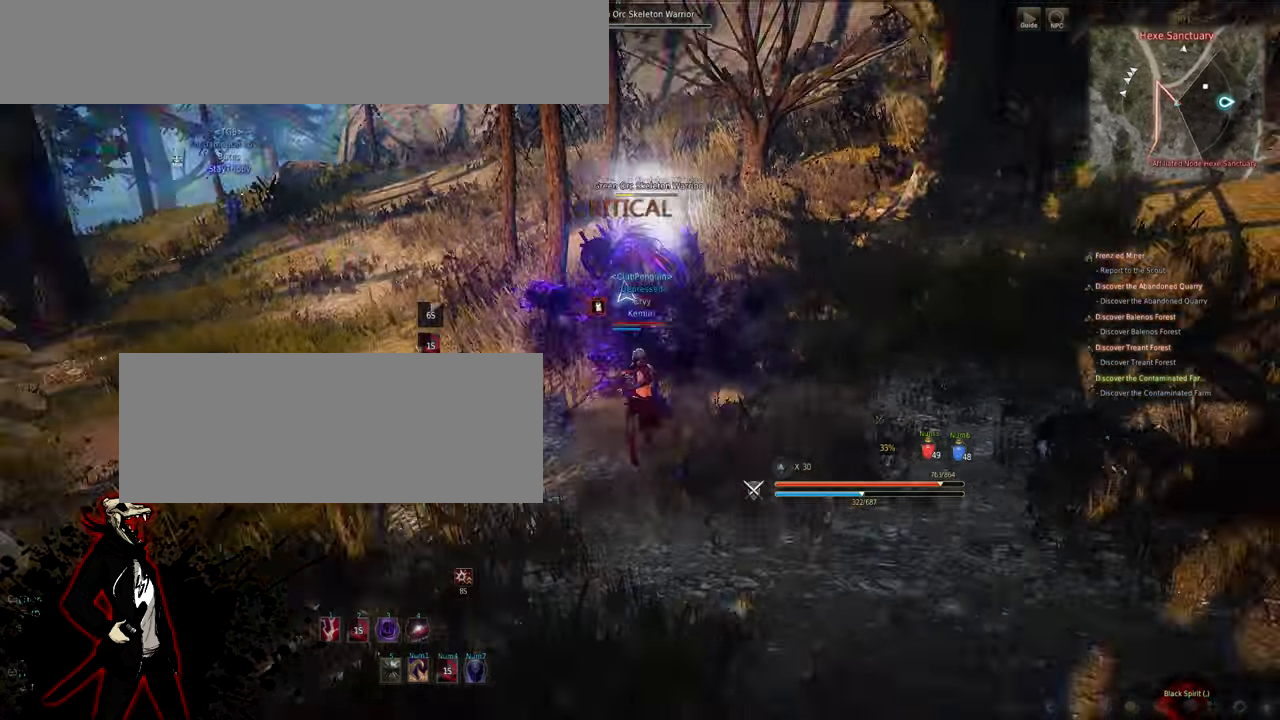
{"keys": ["s"], "mouse": ["left", "right"], "events": [[67, "e", "down"], [150, "e", "up"], [333, "e", "down"], [417, "mouse_right", "down"], [433, "e", "up"]]}
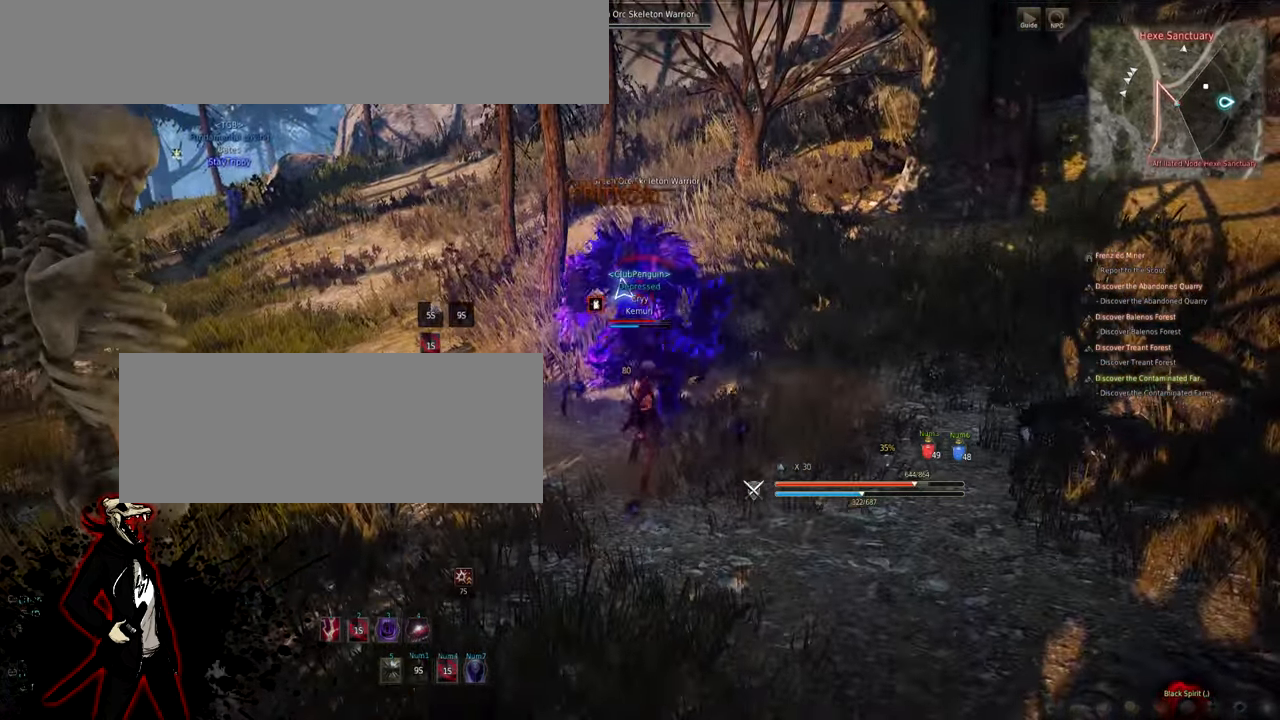
{"keys": ["e"], "mouse": ["right"], "events": [[17, "e", "down"], [33, "mouse_right", "up"], [50, "mouse_right", "down"], [83, "e", "up"], [183, "mouse_left", "up"], [200, "e", "down"], [283, "e", "up"], [300, "s", "up"], [367, "e", "down"], [417, "mouse_right", "up"], [433, "mouse_right", "down"], [450, "e", "up"], [500, "e", "down"]]}
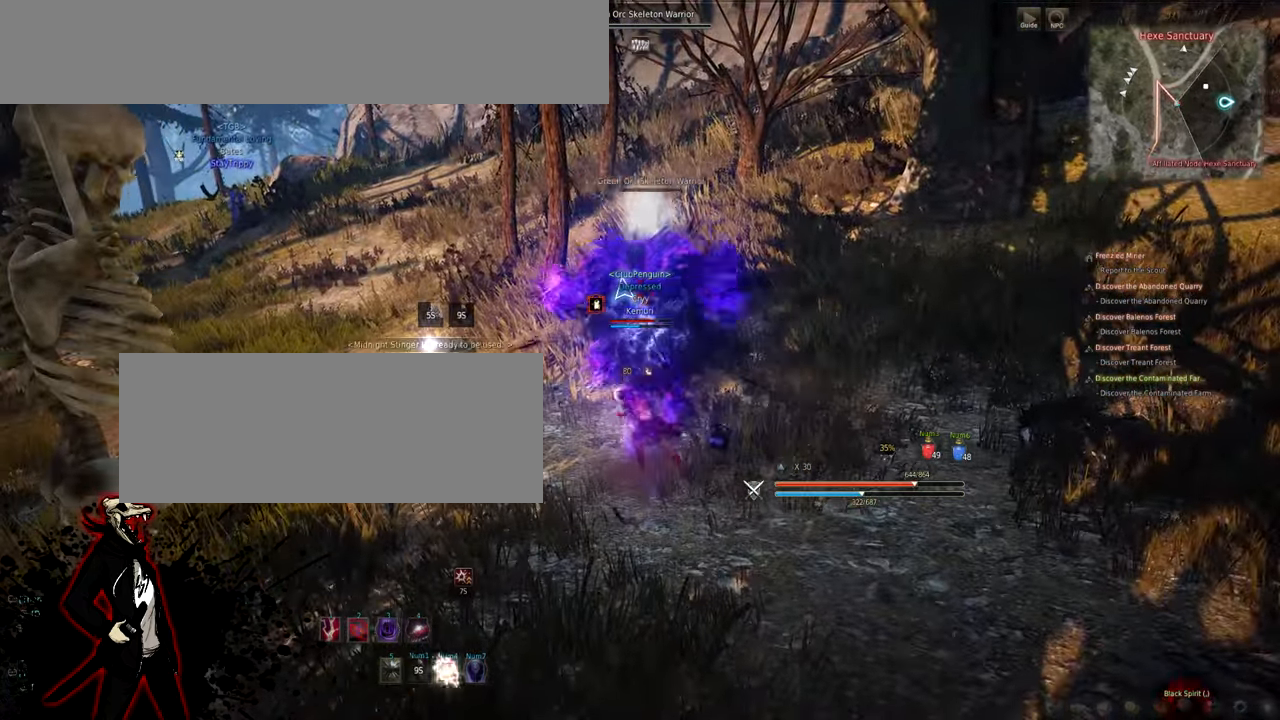
{"keys": ["e", "w"], "mouse": ["right"], "events": [[83, "mouse_right", "up"], [100, "e", "up"], [100, "mouse_right", "down"], [133, "e", "down"], [167, "w", "down"], [233, "e", "up"], [233, "mouse_right", "up"], [250, "mouse_right", "down"], [300, "e", "down"], [367, "e", "up"], [433, "mouse_right", "up"], [467, "e", "down"], [467, "mouse_right", "down"]]}
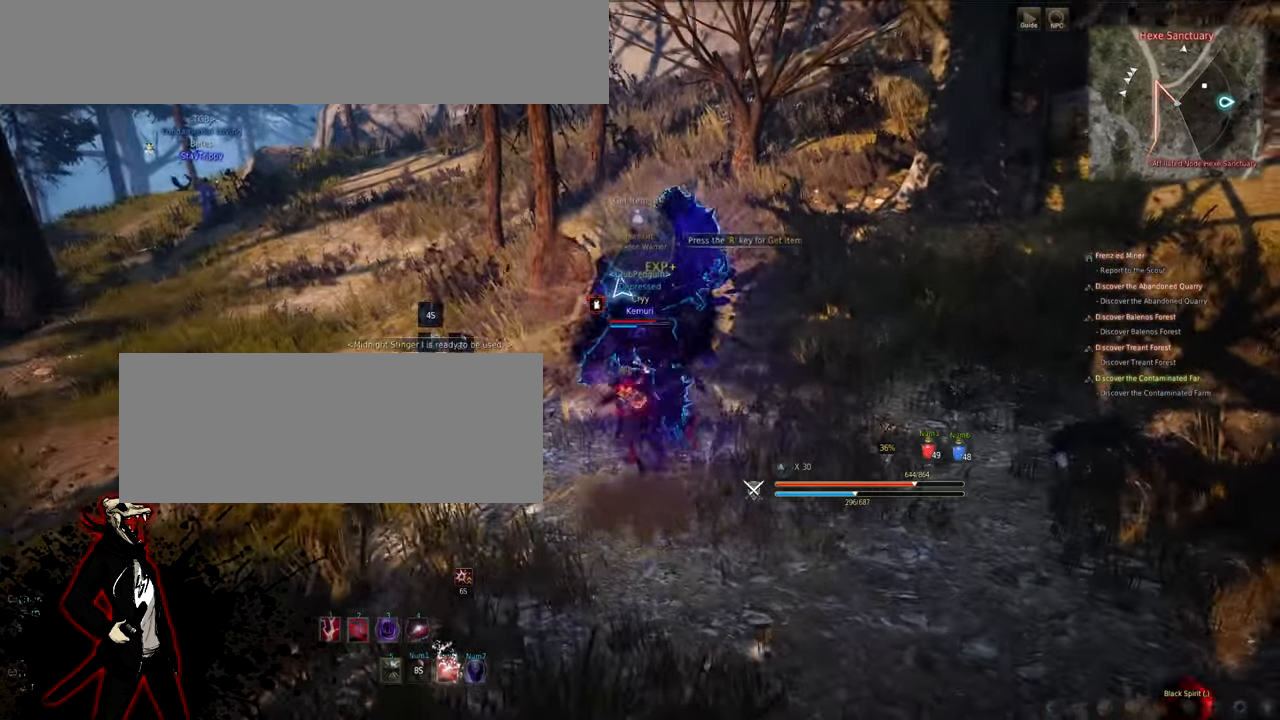
{"keys": ["d"], "mouse": [], "events": [[33, "e", "up"], [100, "e", "down"], [100, "mouse_right", "up"], [117, "mouse_right", "down"], [167, "e", "up"], [267, "mouse_right", "up"], [300, "w", "up"], [433, "d", "down"]]}
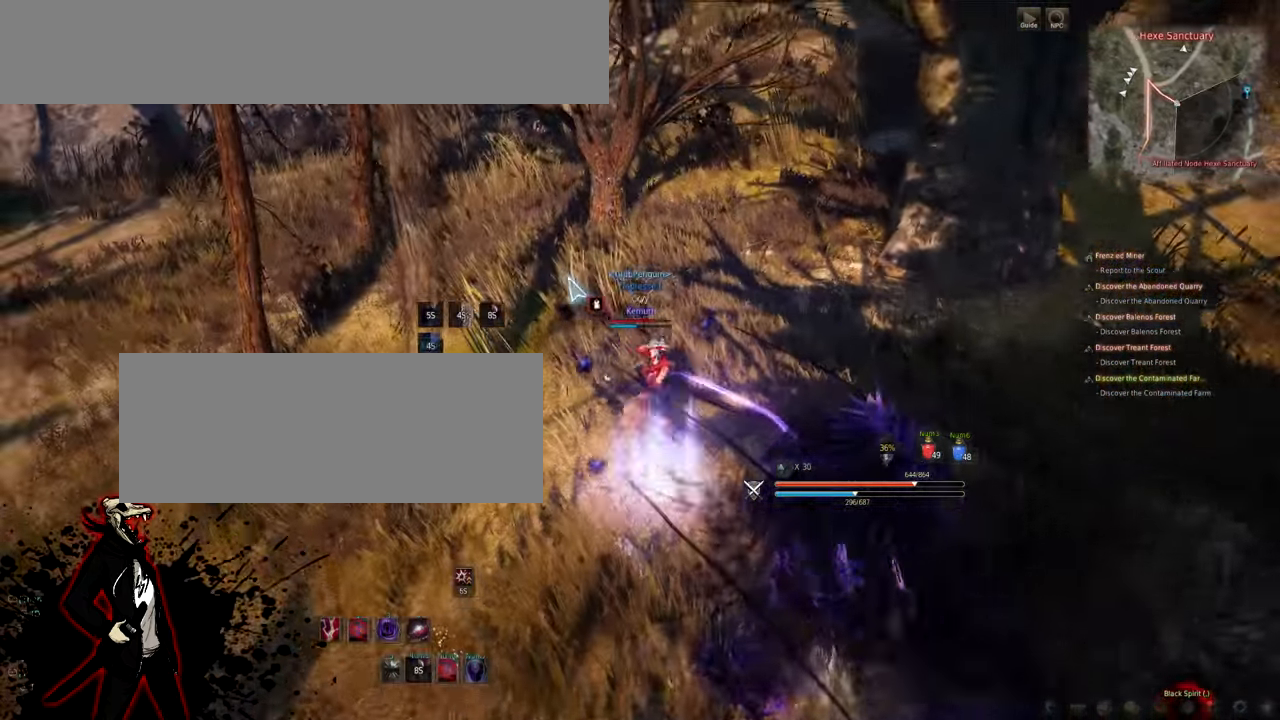
{"keys": ["s"], "mouse": ["left", "right"], "events": [[100, "d", "up"], [150, "s", "down"], [200, "mouse_right", "down"], [217, "mouse_left", "down"]]}
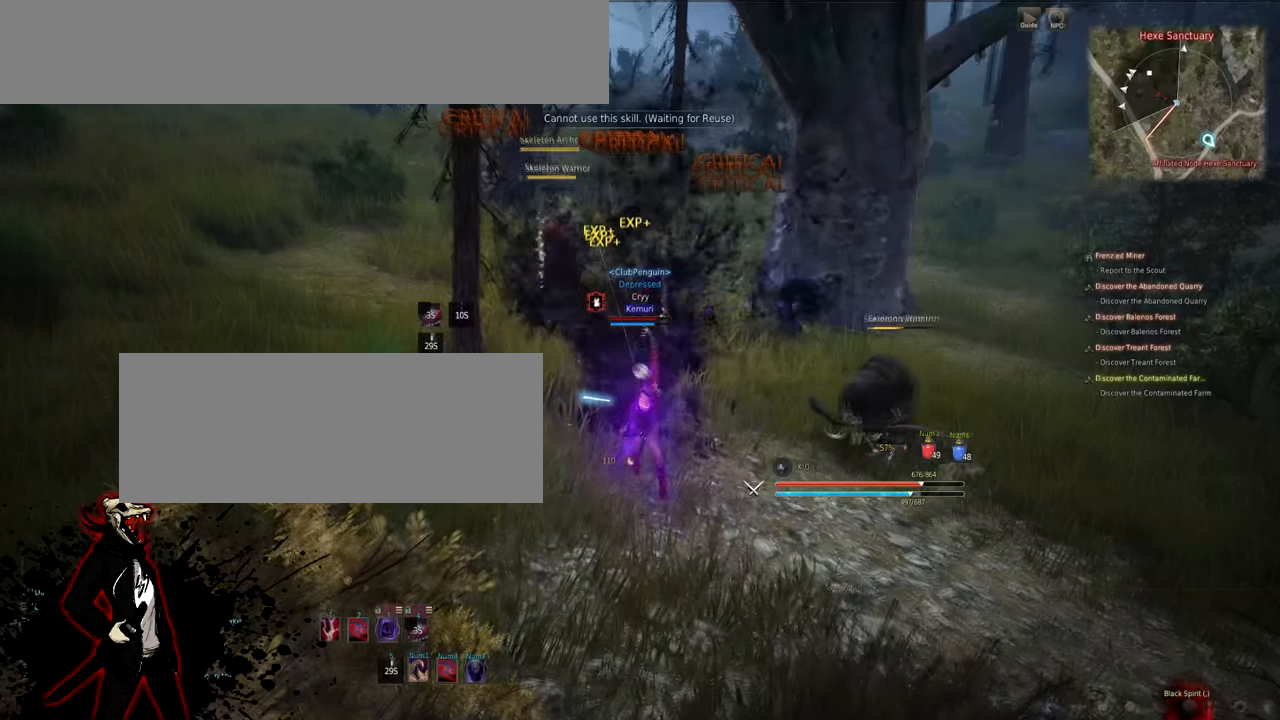
{"keys": ["s"], "mouse": ["left", "right"], "events": []}
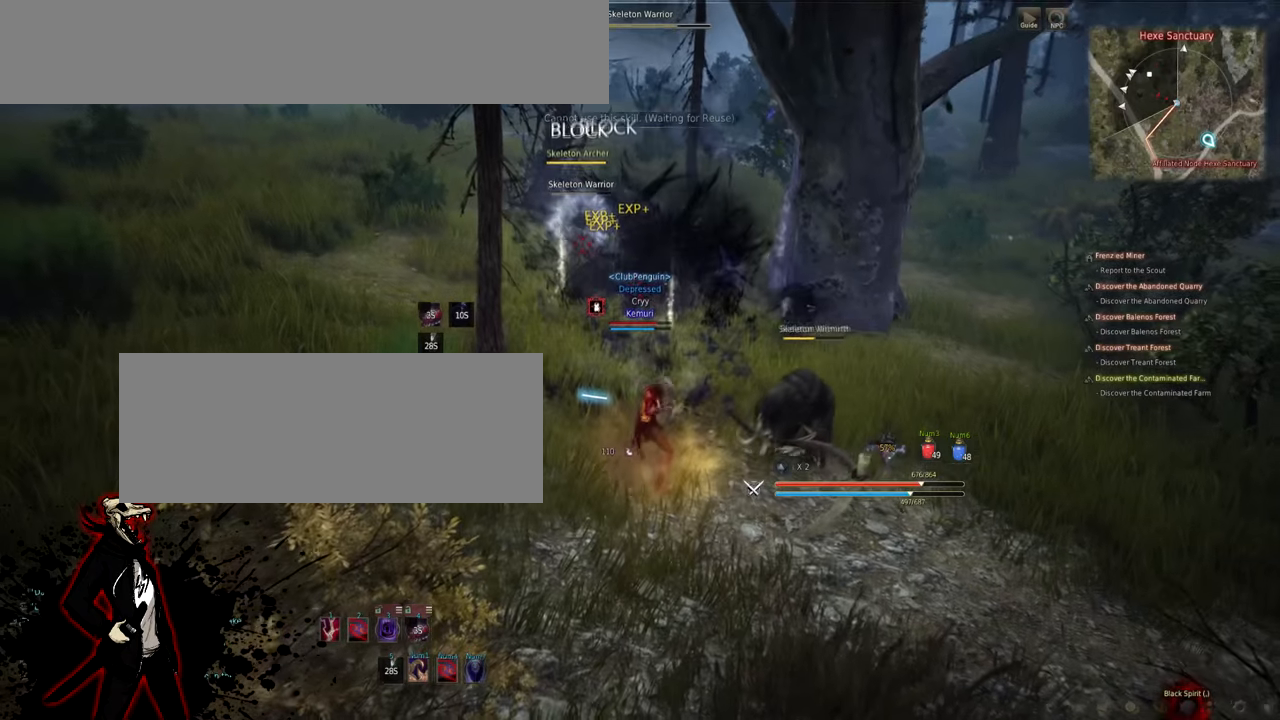
{"keys": ["s"], "mouse": ["left", "right"], "events": []}
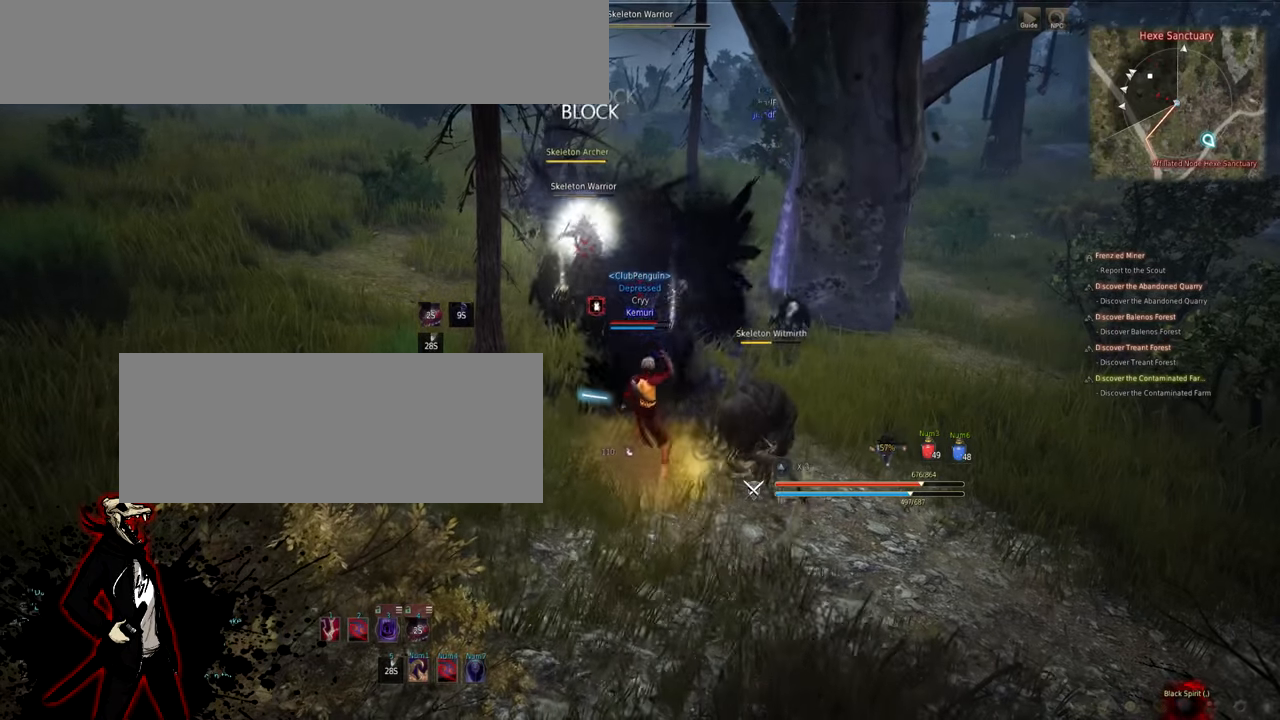
{"keys": ["s"], "mouse": ["left", "right"], "events": []}
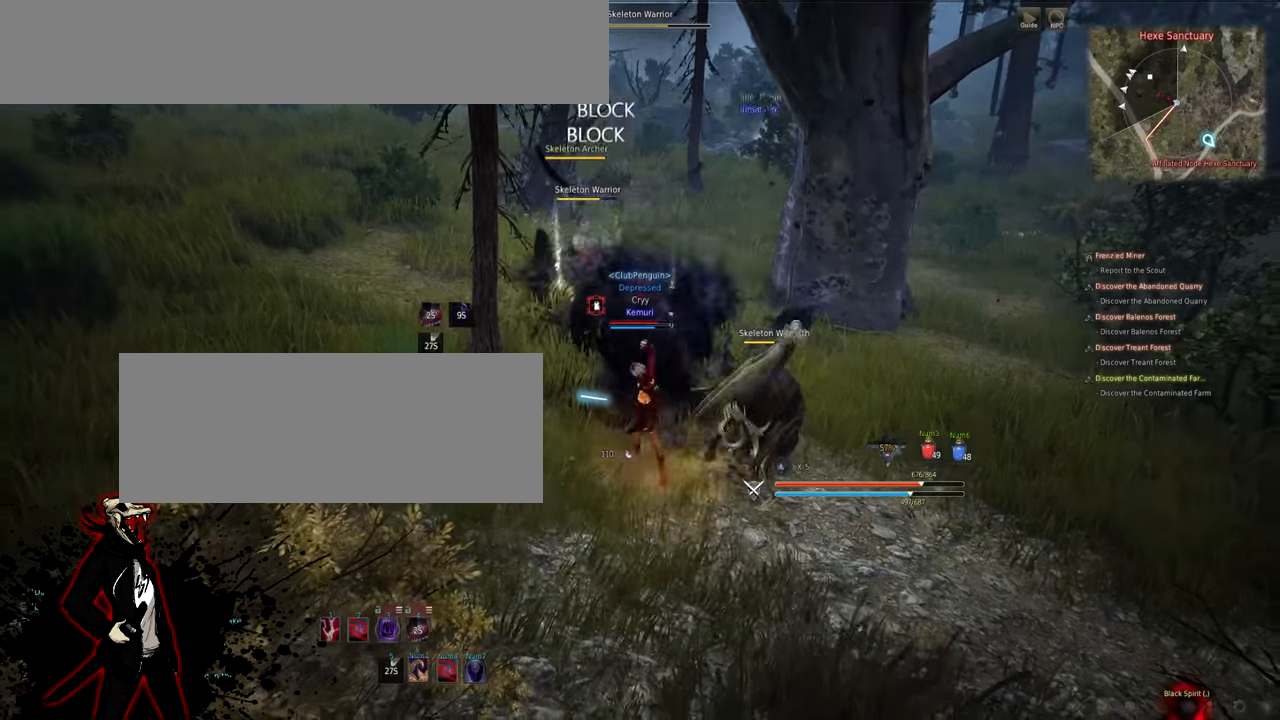
{"keys": ["s"], "mouse": ["left", "right"], "events": []}
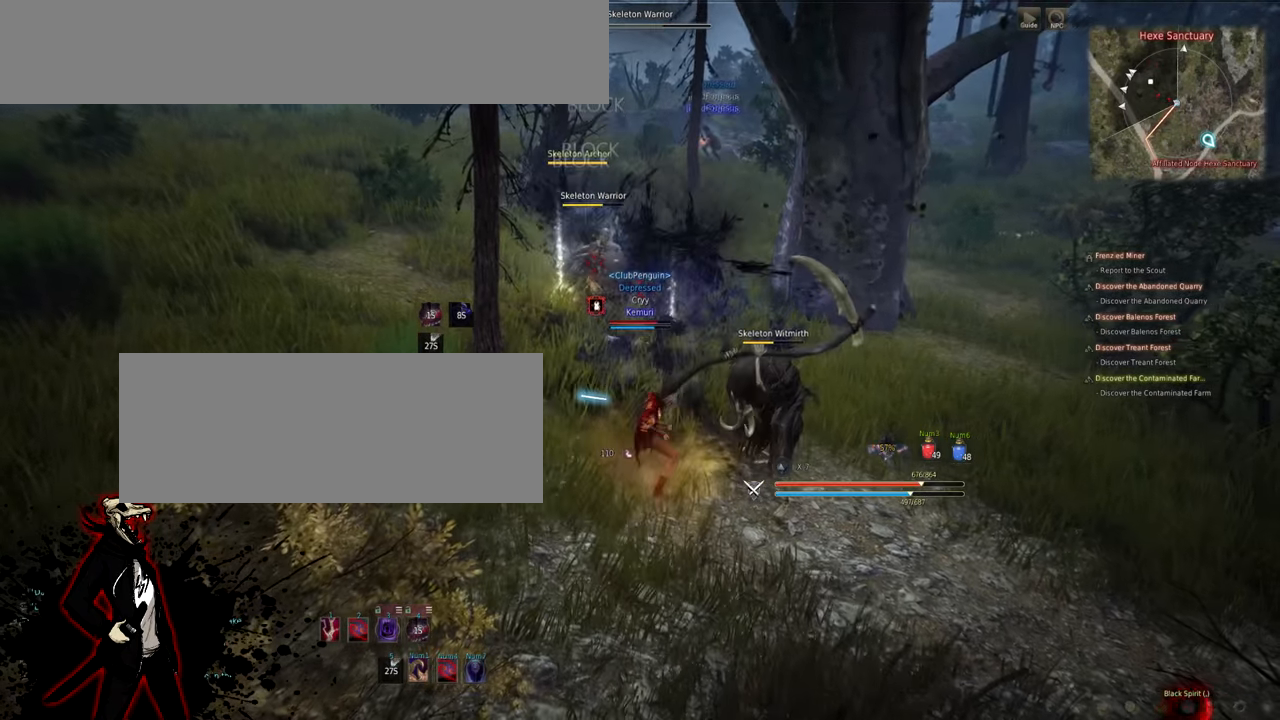
{"keys": [], "mouse": [], "events": [[250, "s", "up"], [283, "mouse_right", "up"], [300, "mouse_left", "up"], [383, "s", "down"], [450, "s", "up"]]}
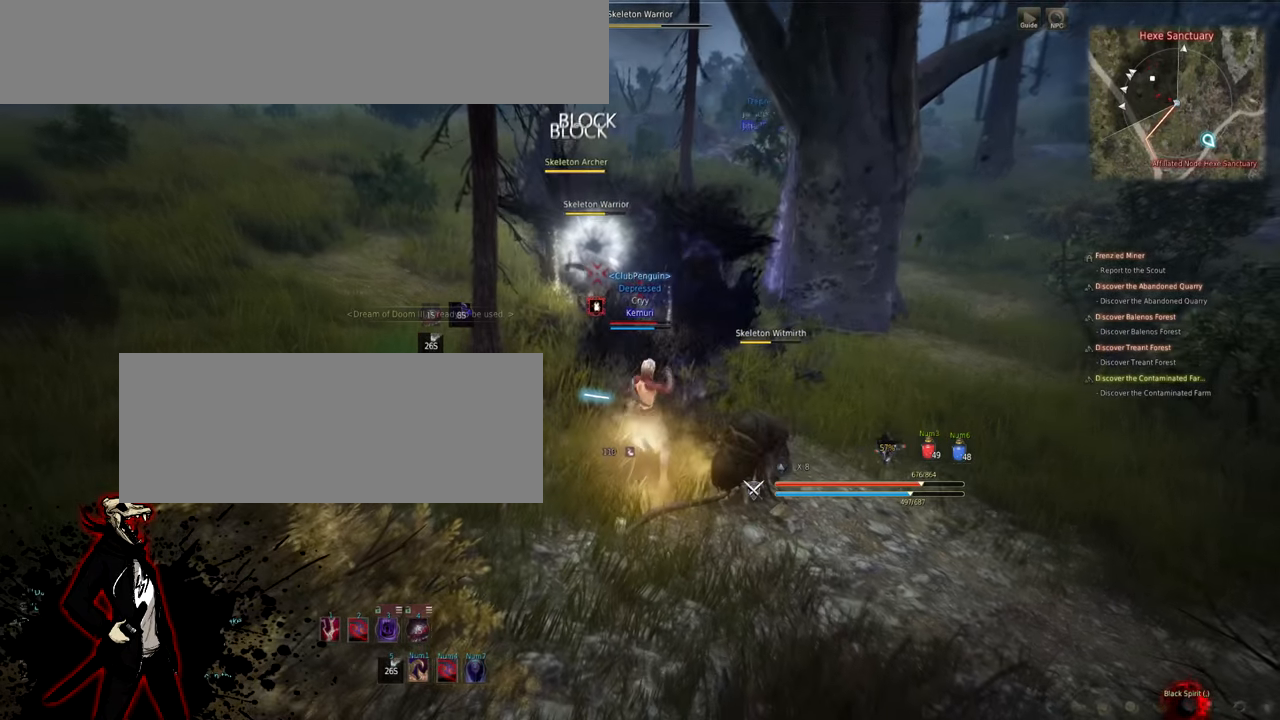
{"keys": ["s"], "mouse": [], "events": [[100, "s", "down"], [133, "s", "up"], [200, "s", "down"]]}
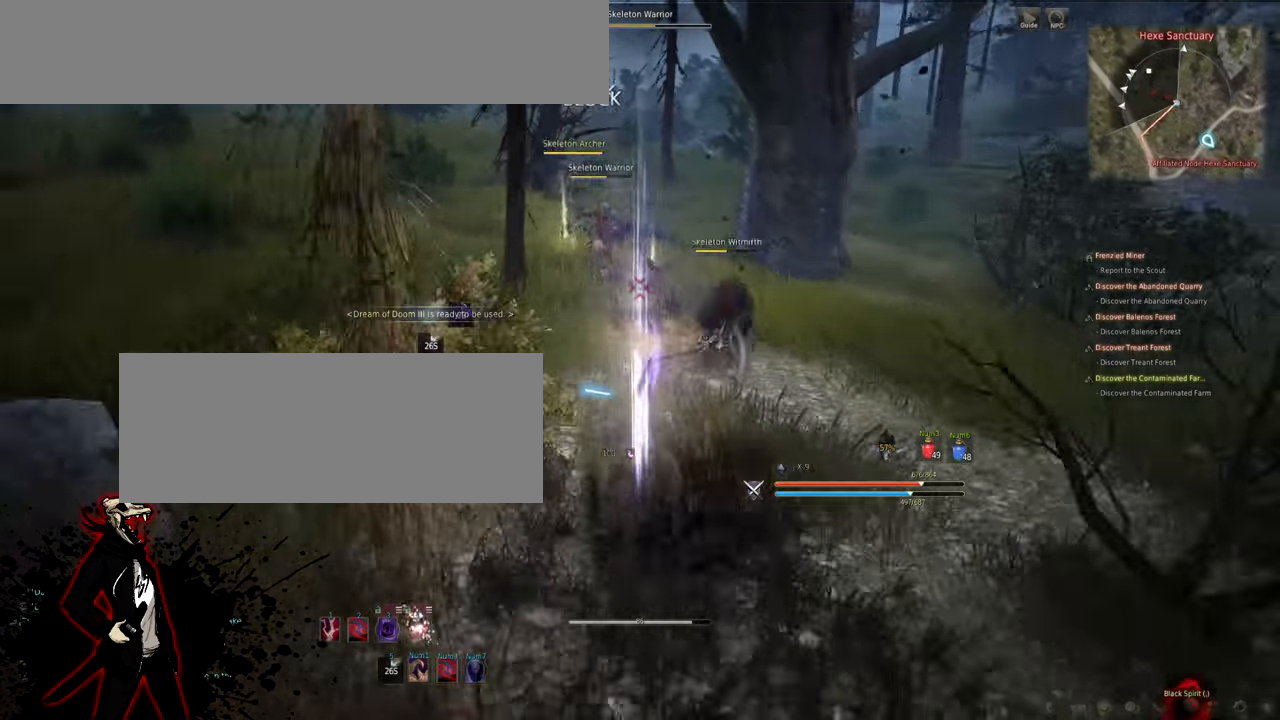
{"keys": ["s"], "mouse": ["left", "right"], "events": [[67, "s", "up"], [100, "d", "down"], [150, "d", "up"], [200, "s", "down"], [250, "mouse_right", "down"], [267, "mouse_left", "down"]]}